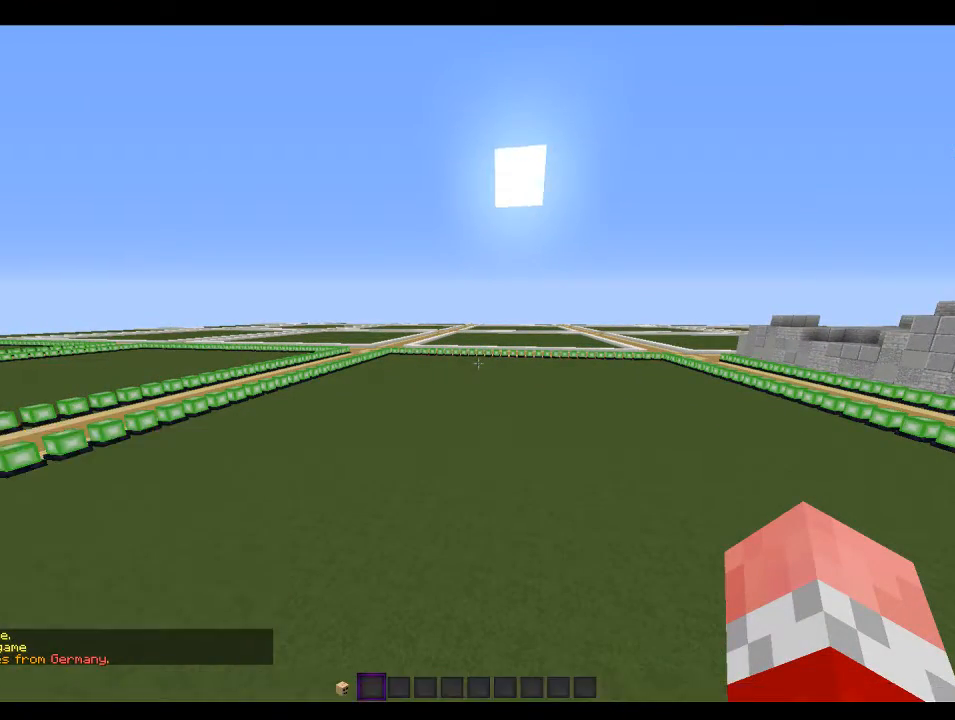
Gameplay with keyboard and mouse; each line is a JSON object with the keys and mouse buttons held at the frame after it. "events" lists presses ("down") and releases ("up") of "a", "d", "s", "w", "mouse_left" and "mouse_right" between this image and that frame as [ms after this image, input, new state], when the widget could be followed in between. "mouse_left", "mouse_right" = the "left", "right" buttons of the "mouse" list. No other keys are recorded. Fast repeated clicks can show as one long hold. Mouse movement is not recorded.
{"keys": ["s"], "mouse": [], "events": [[100, "s", "down"]]}
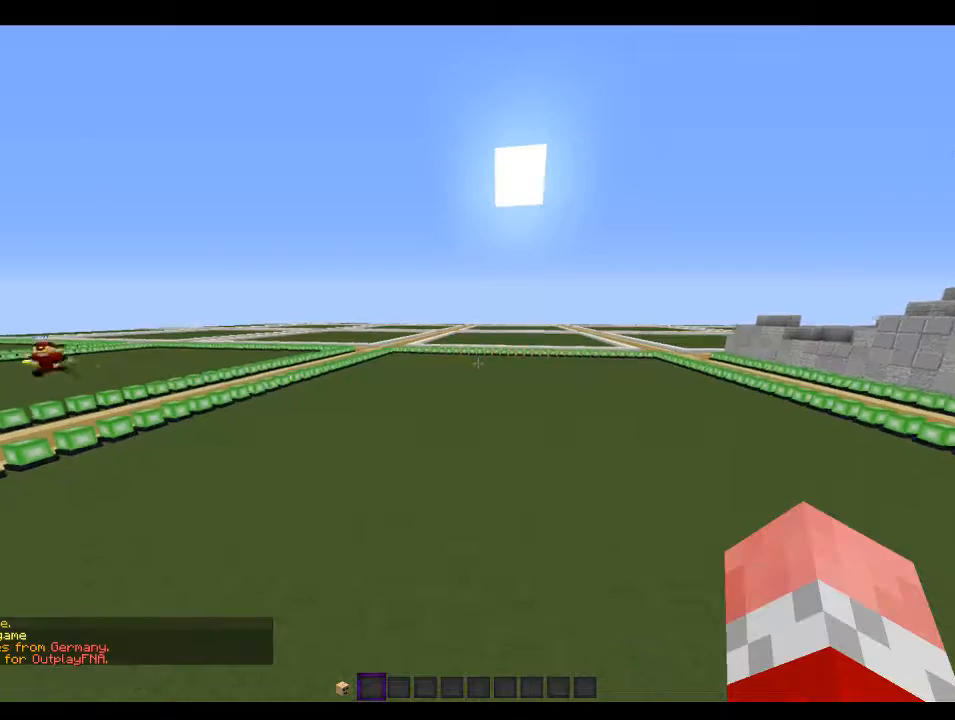
{"keys": ["a", "s"], "mouse": [], "events": [[66, "a", "down"]]}
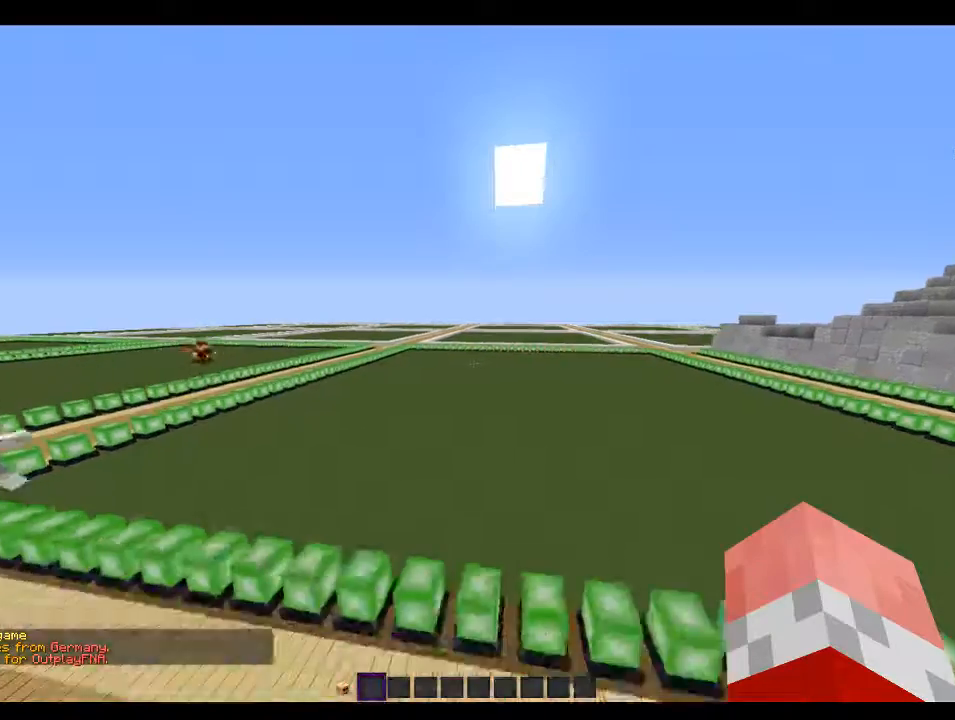
{"keys": ["s"], "mouse": [], "events": [[233, "a", "up"]]}
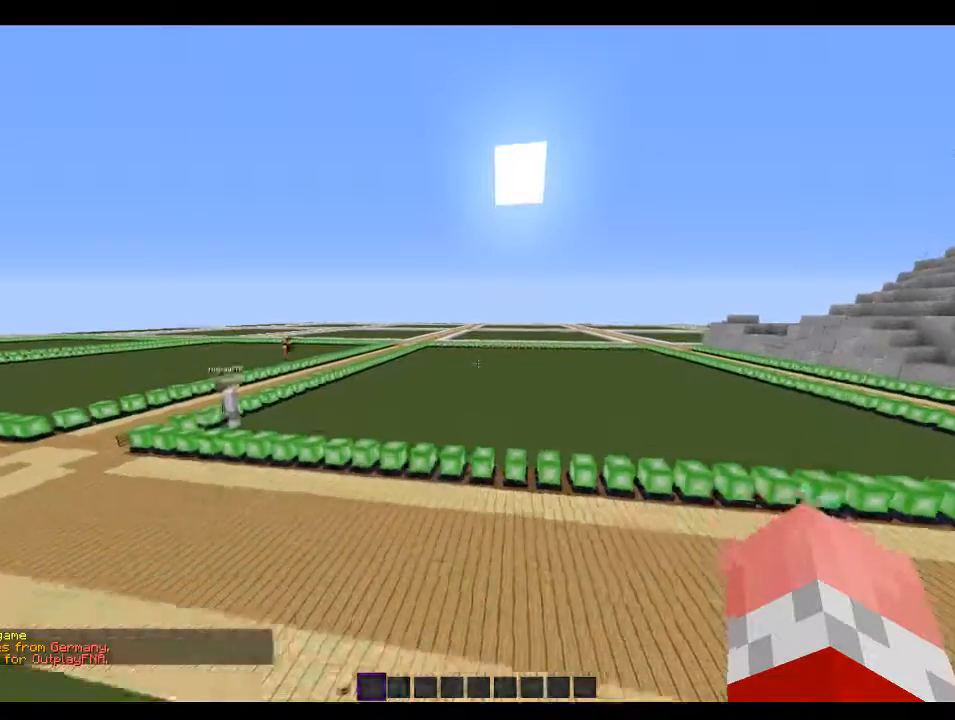
{"keys": ["a", "w"], "mouse": [], "events": [[133, "s", "up"], [233, "a", "down"], [233, "w", "down"]]}
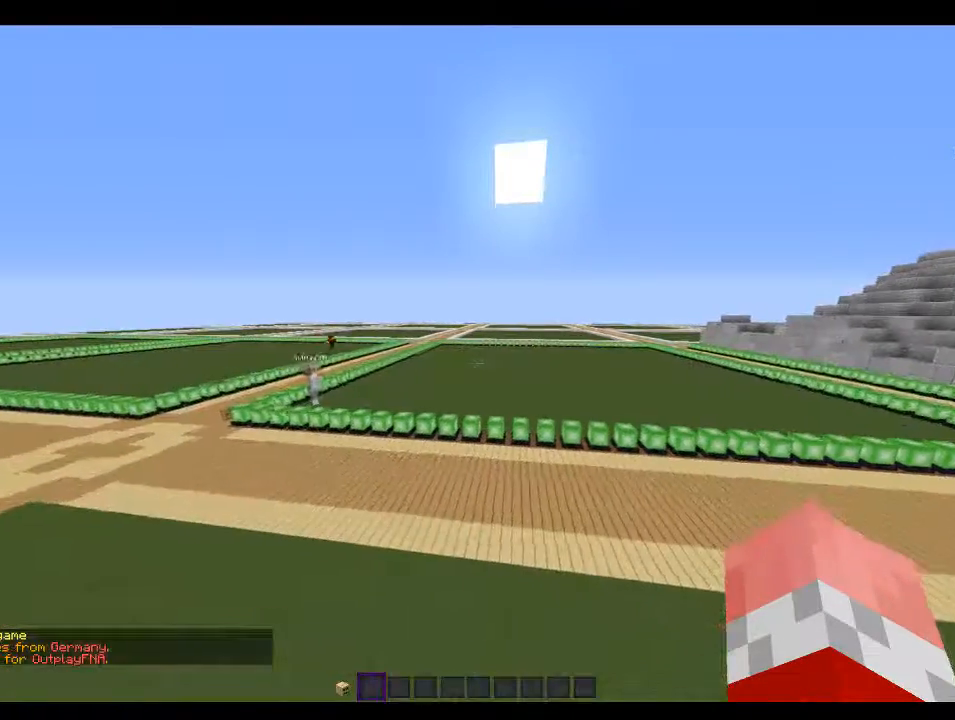
{"keys": ["w"], "mouse": [], "events": [[433, "a", "up"]]}
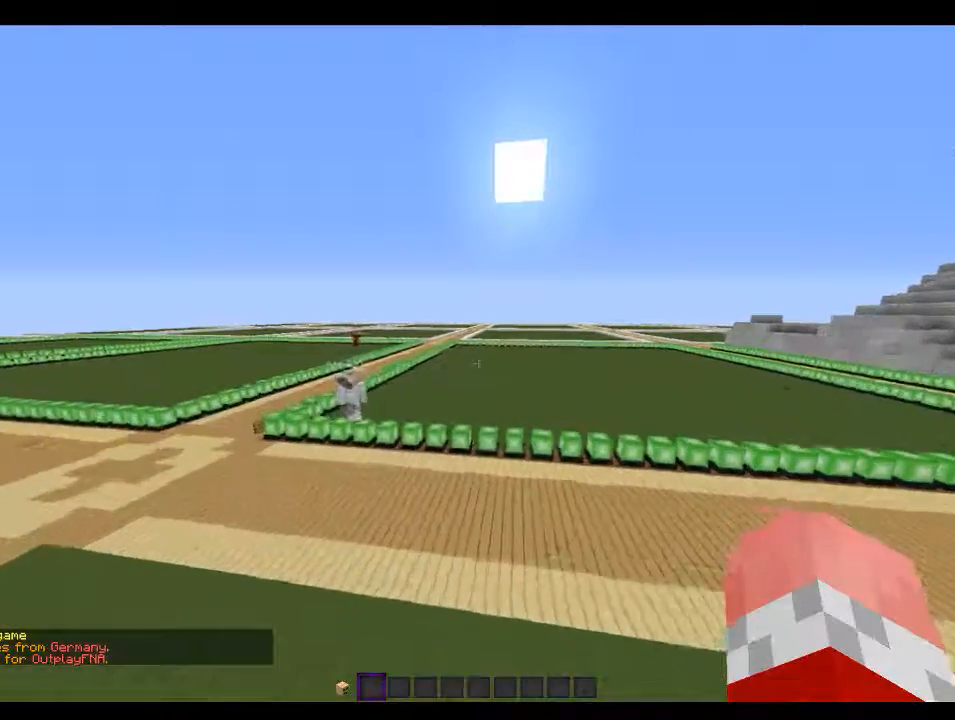
{"keys": ["a", "w"], "mouse": [], "events": [[233, "d", "down"], [400, "d", "up"], [466, "a", "down"]]}
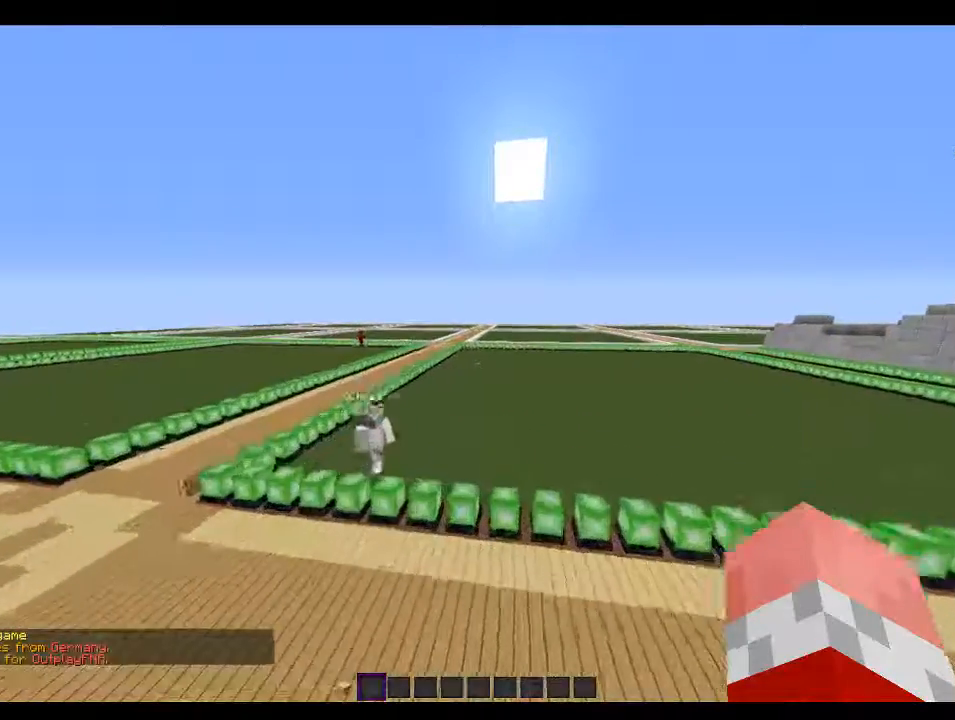
{"keys": ["d", "w"], "mouse": [], "events": [[233, "d", "down"], [266, "a", "up"]]}
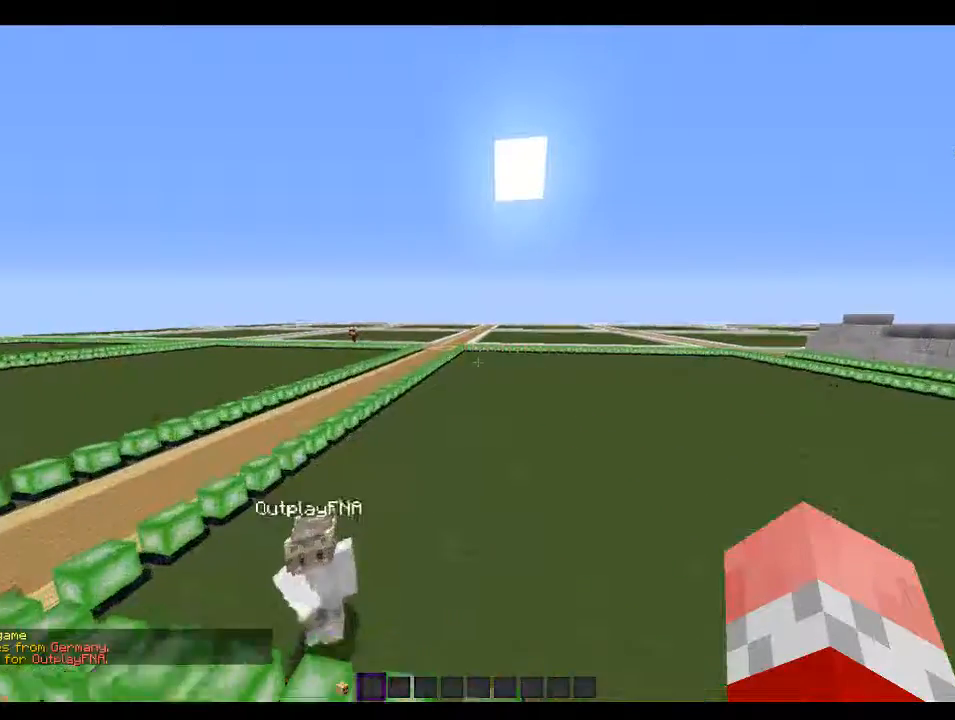
{"keys": ["w"], "mouse": [], "events": [[133, "d", "up"]]}
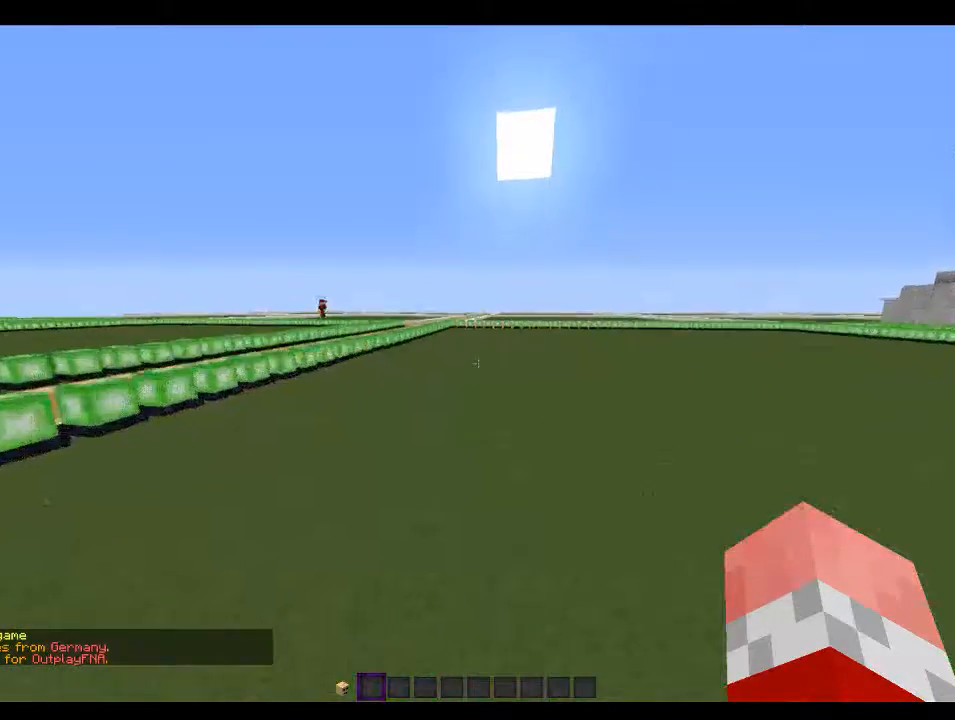
{"keys": ["a"], "mouse": [], "events": [[33, "a", "down"], [366, "w", "up"]]}
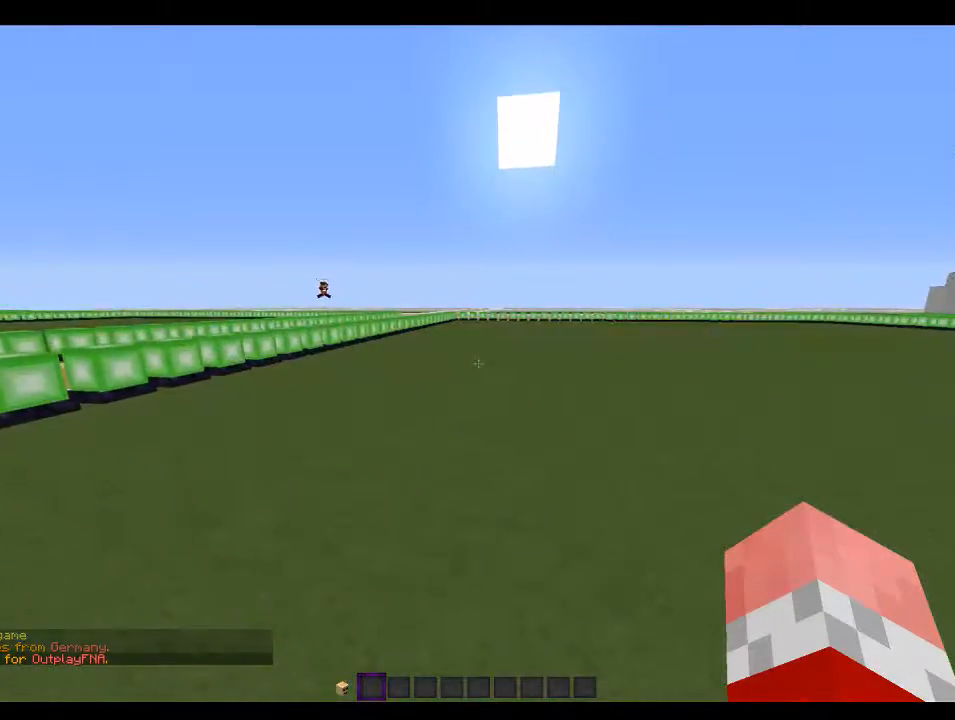
{"keys": ["s"], "mouse": [], "events": [[33, "s", "down"], [200, "a", "up"]]}
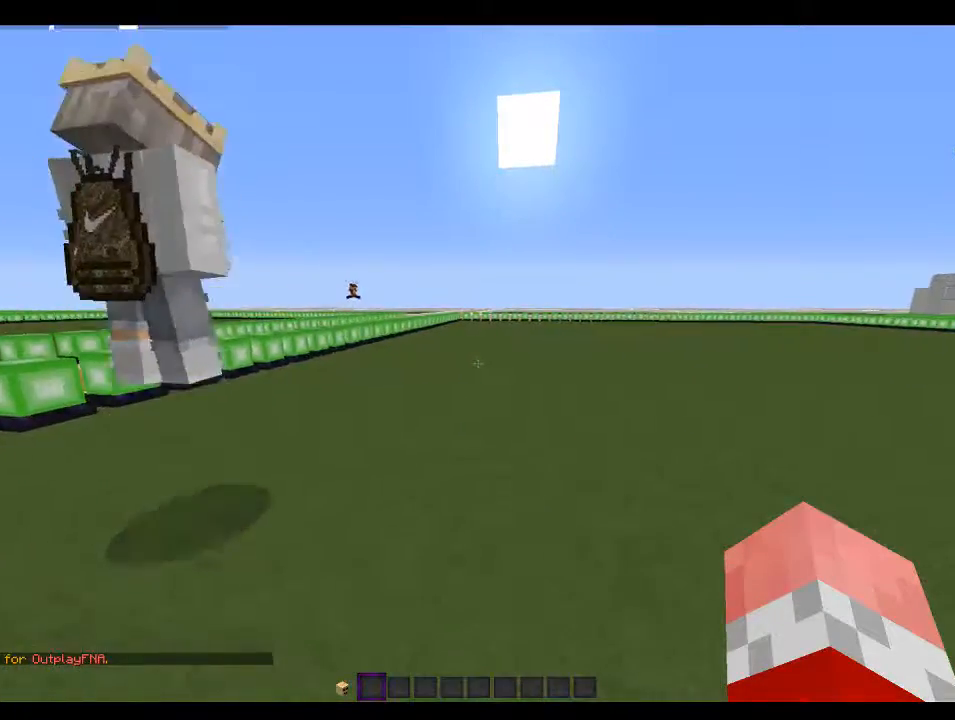
{"keys": [], "mouse": [], "events": [[166, "s", "up"], [266, "a", "down"], [266, "w", "down"], [400, "a", "up"], [400, "w", "up"]]}